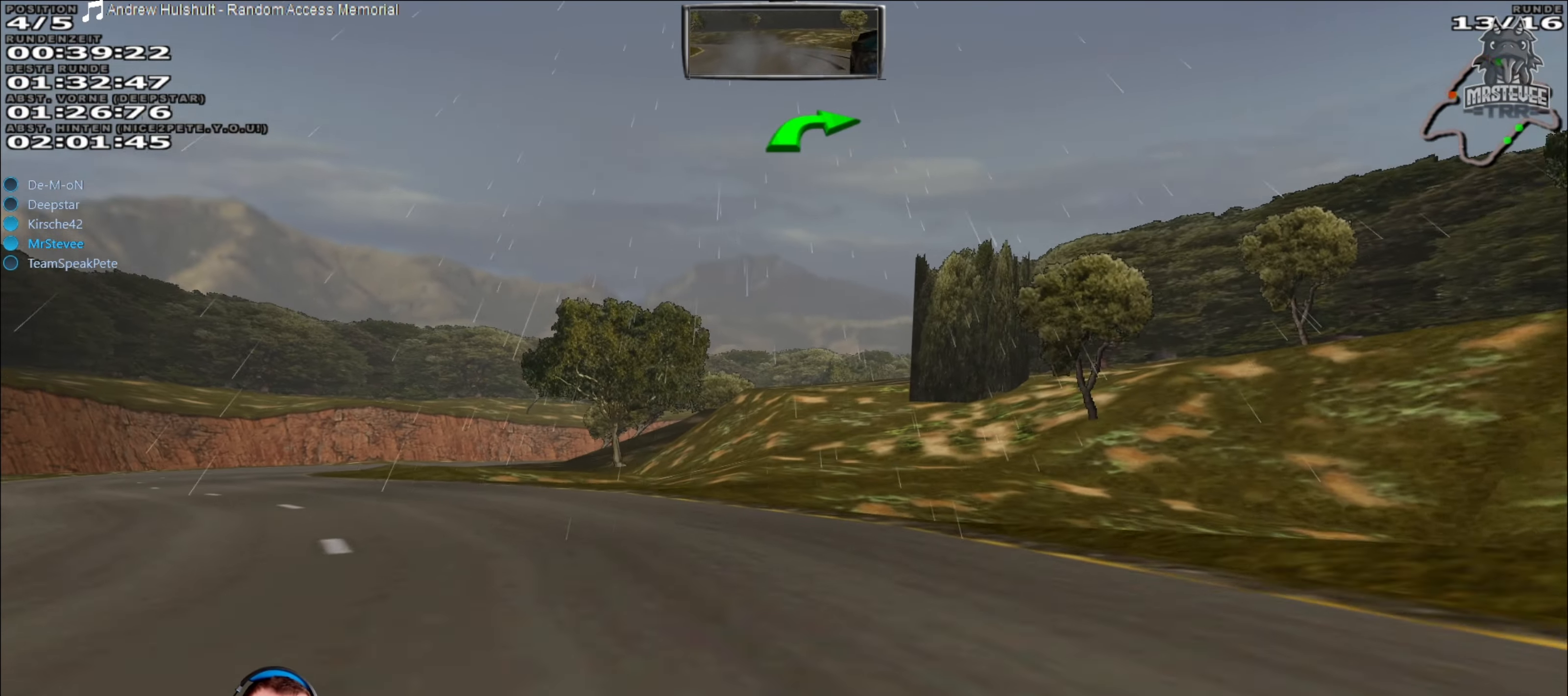
Gameplay with a controller (Xbox layout); each line is a JSON object with the inputs held at the frame after it. "events" lists button and stick changes between this image and that frame as [ms after this image, input, new state], when the widget could be followed in between. Not read: L3 R3.
{"buttons": ["R2"], "left_stick": "left", "right_stick": "center", "events": [[366, "left_stick", "center"], [466, "left_stick", "left"]]}
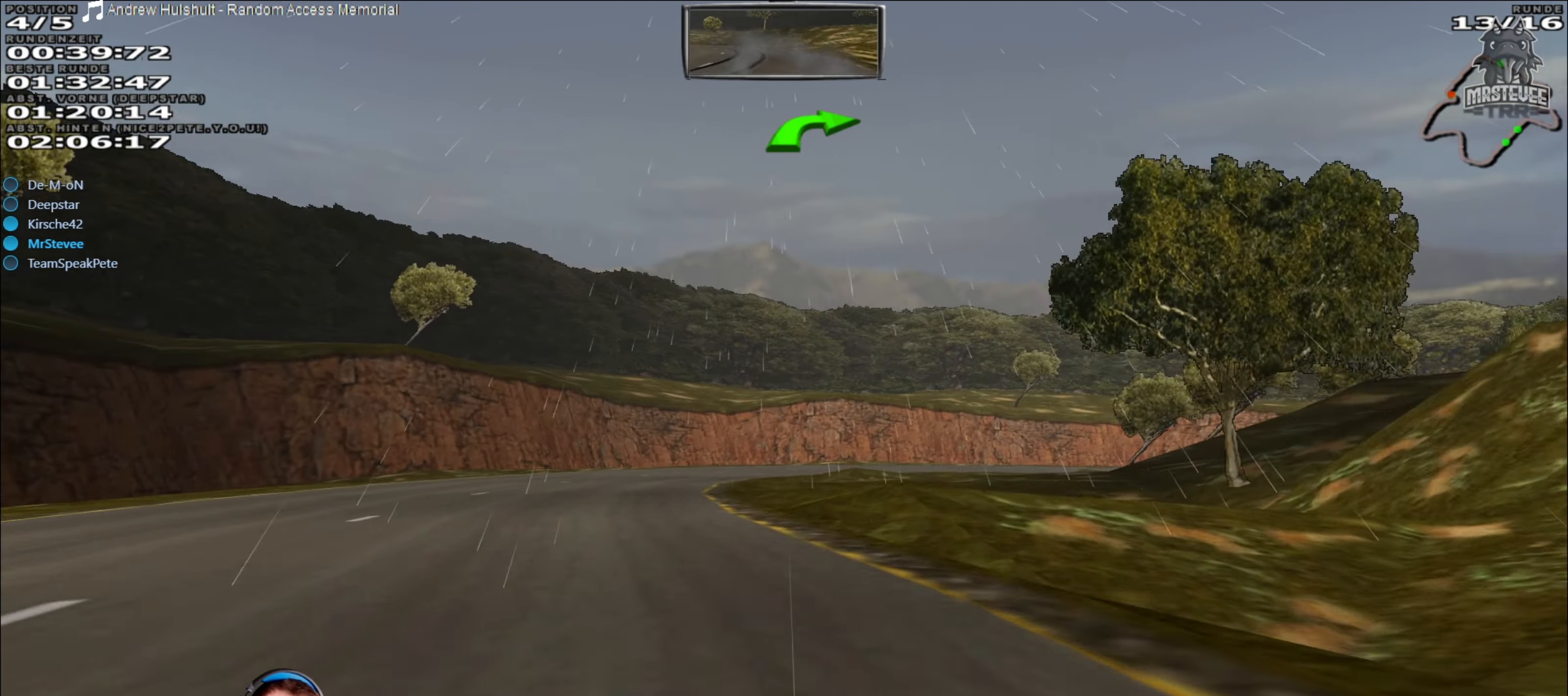
{"buttons": ["L2"], "left_stick": "right", "right_stick": "center", "events": [[83, "R2", "up"], [216, "left_stick", "center"], [300, "L2", "down"], [300, "left_stick", "right"]]}
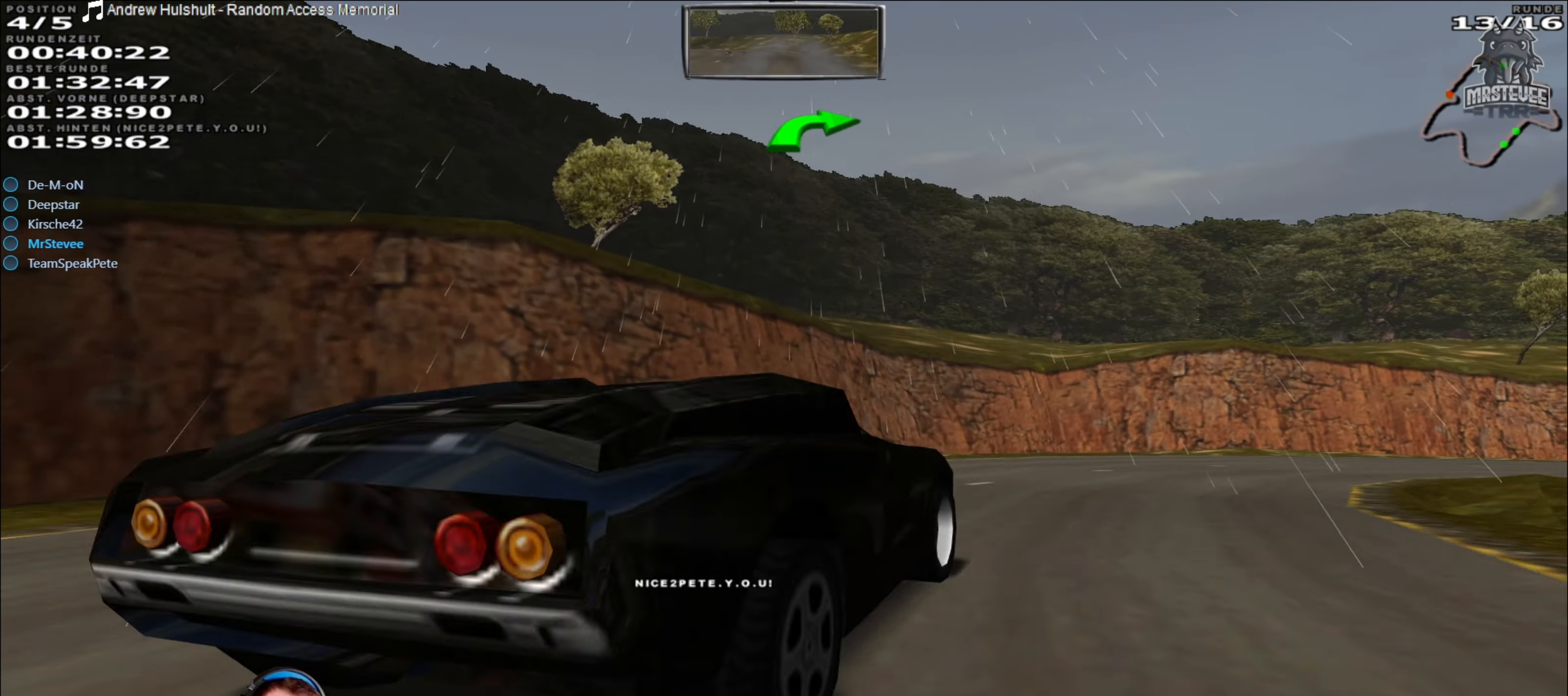
{"buttons": [], "left_stick": "right", "right_stick": "center", "events": [[16, "L2", "up"]]}
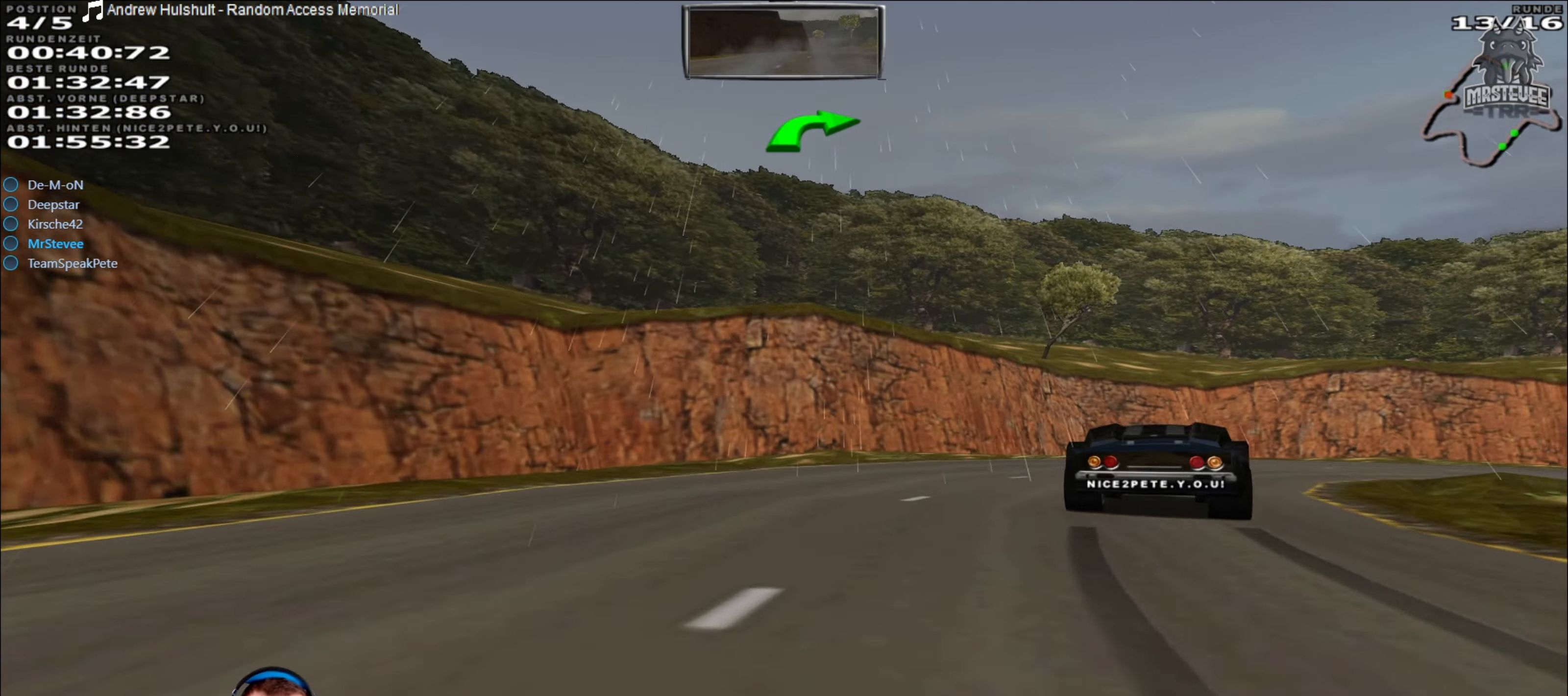
{"buttons": ["R2"], "left_stick": "right", "right_stick": "center", "events": [[83, "R2", "down"]]}
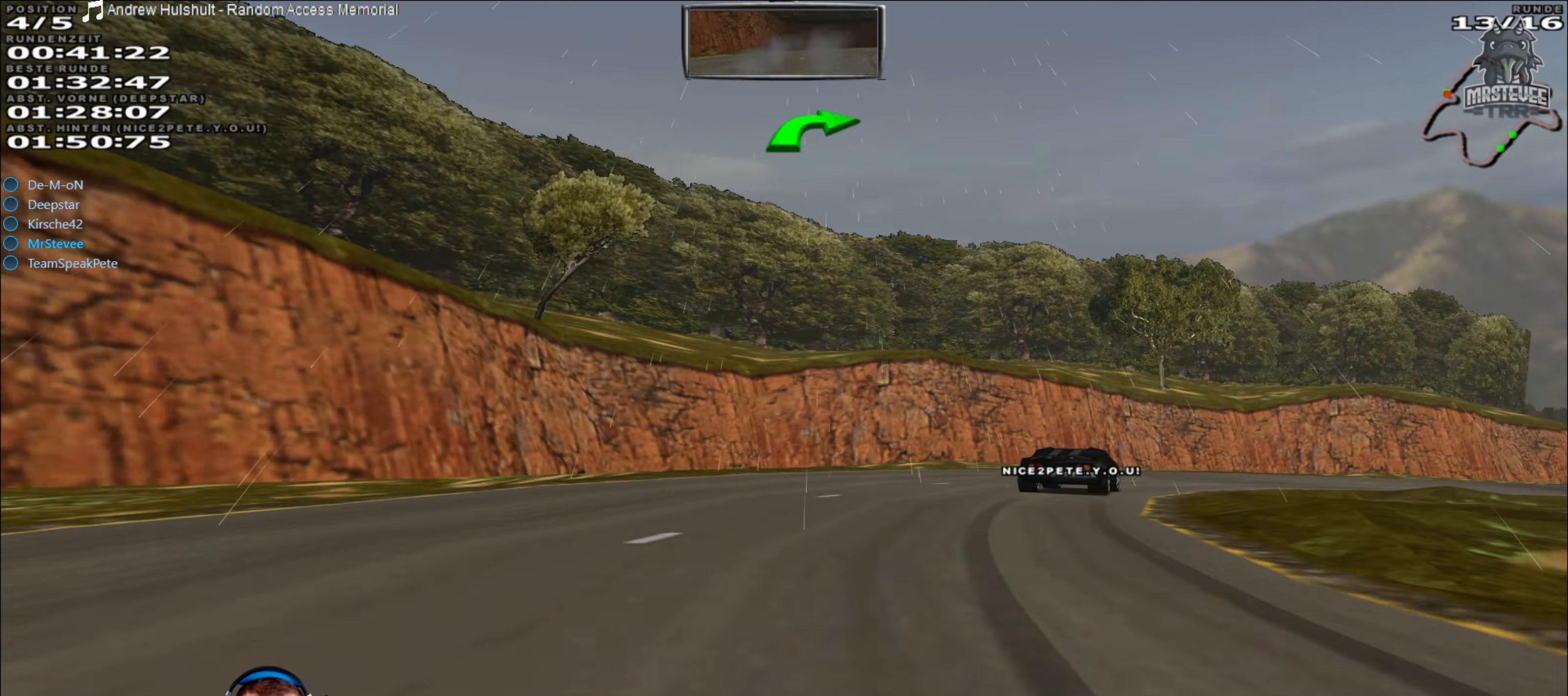
{"buttons": ["R2"], "left_stick": "right", "right_stick": "center", "events": [[117, "left_stick", "center"], [267, "left_stick", "right"]]}
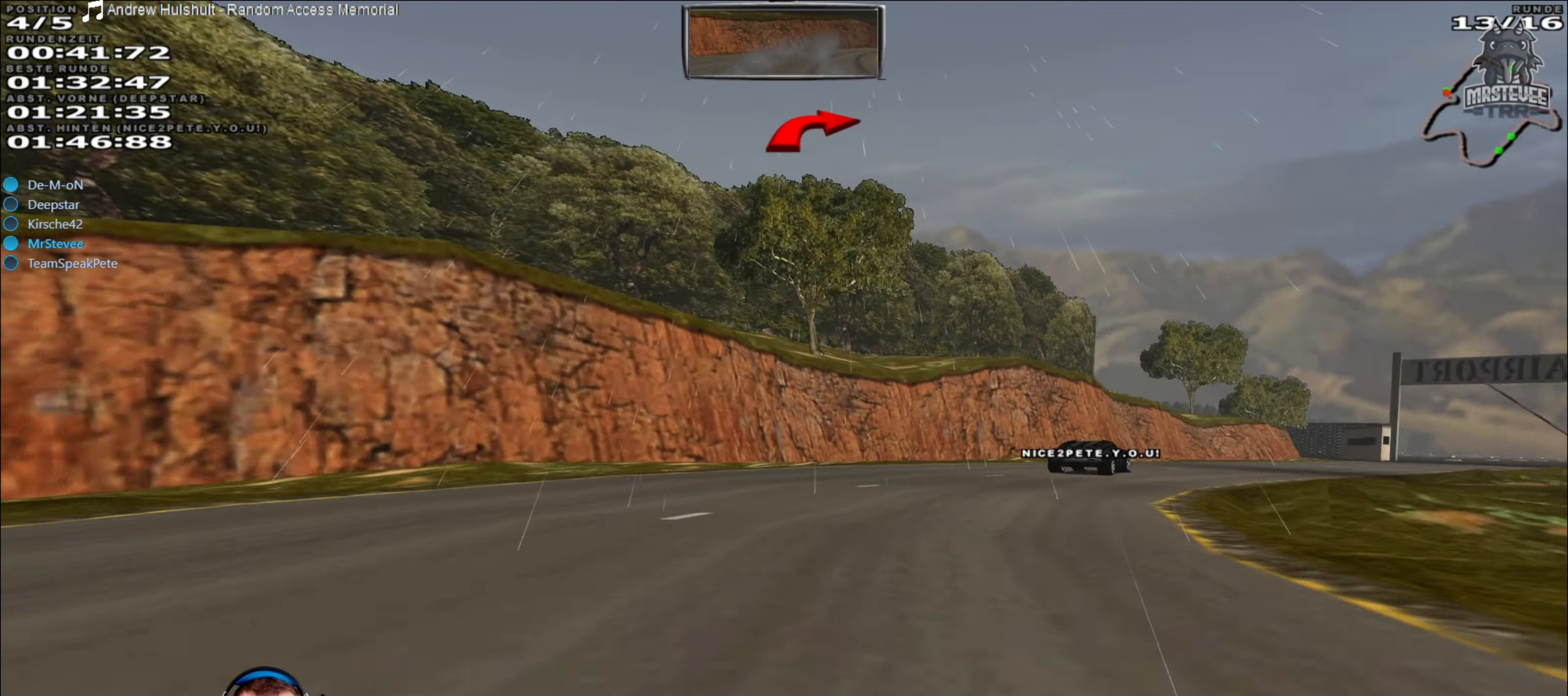
{"buttons": ["R2"], "left_stick": "right", "right_stick": "center", "events": [[217, "left_stick", "center"], [317, "left_stick", "right"]]}
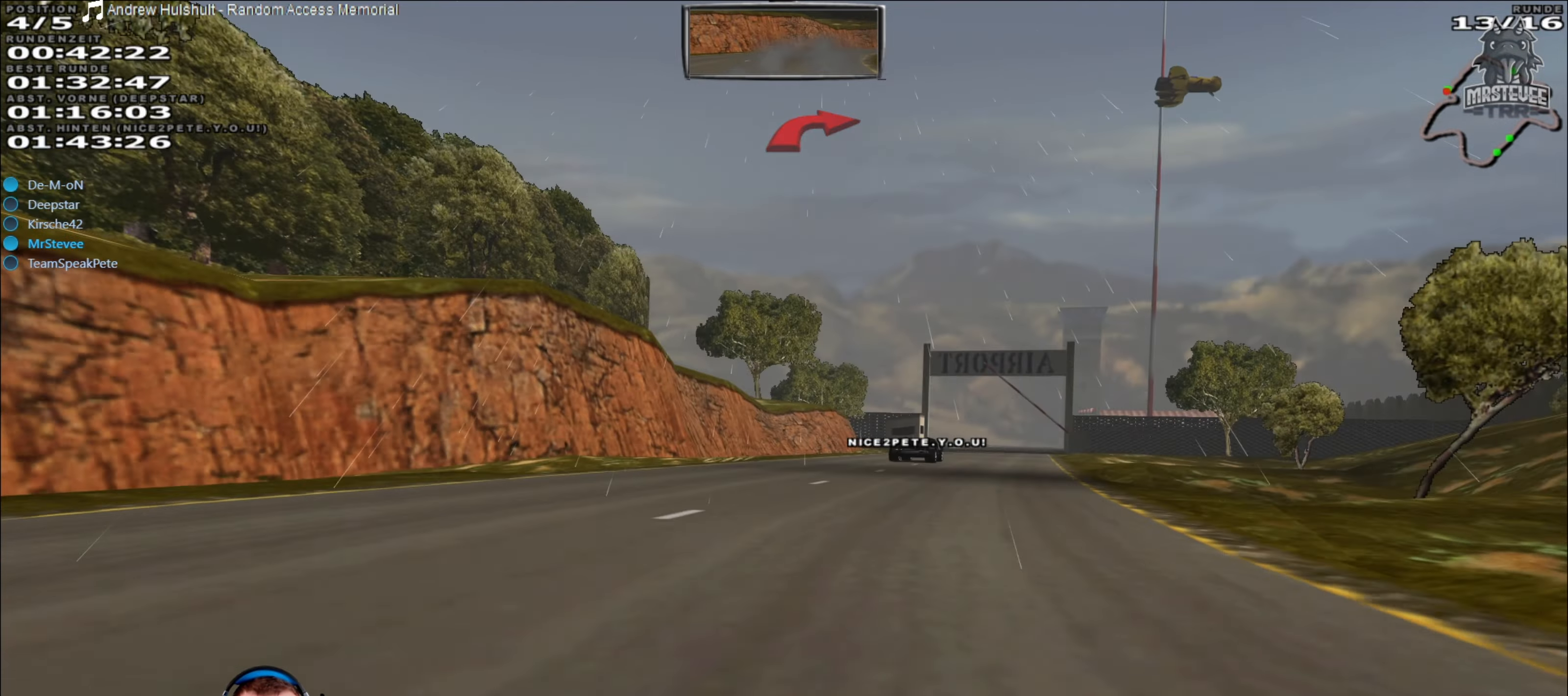
{"buttons": ["R2"], "left_stick": "center", "right_stick": "center", "events": [[100, "left_stick", "center"], [283, "left_stick", "left"], [383, "left_stick", "center"]]}
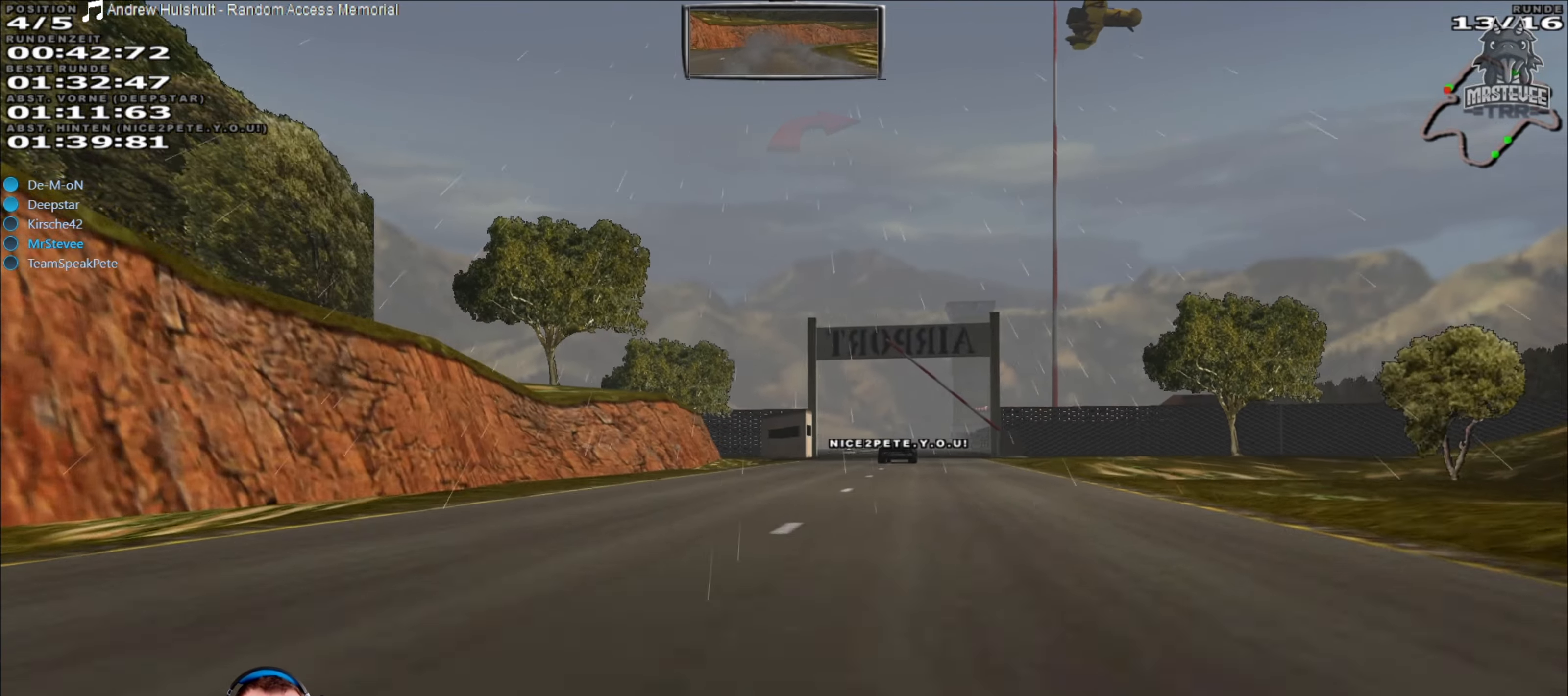
{"buttons": ["R2"], "left_stick": "center", "right_stick": "center", "events": [[33, "left_stick", "right"], [133, "left_stick", "center"]]}
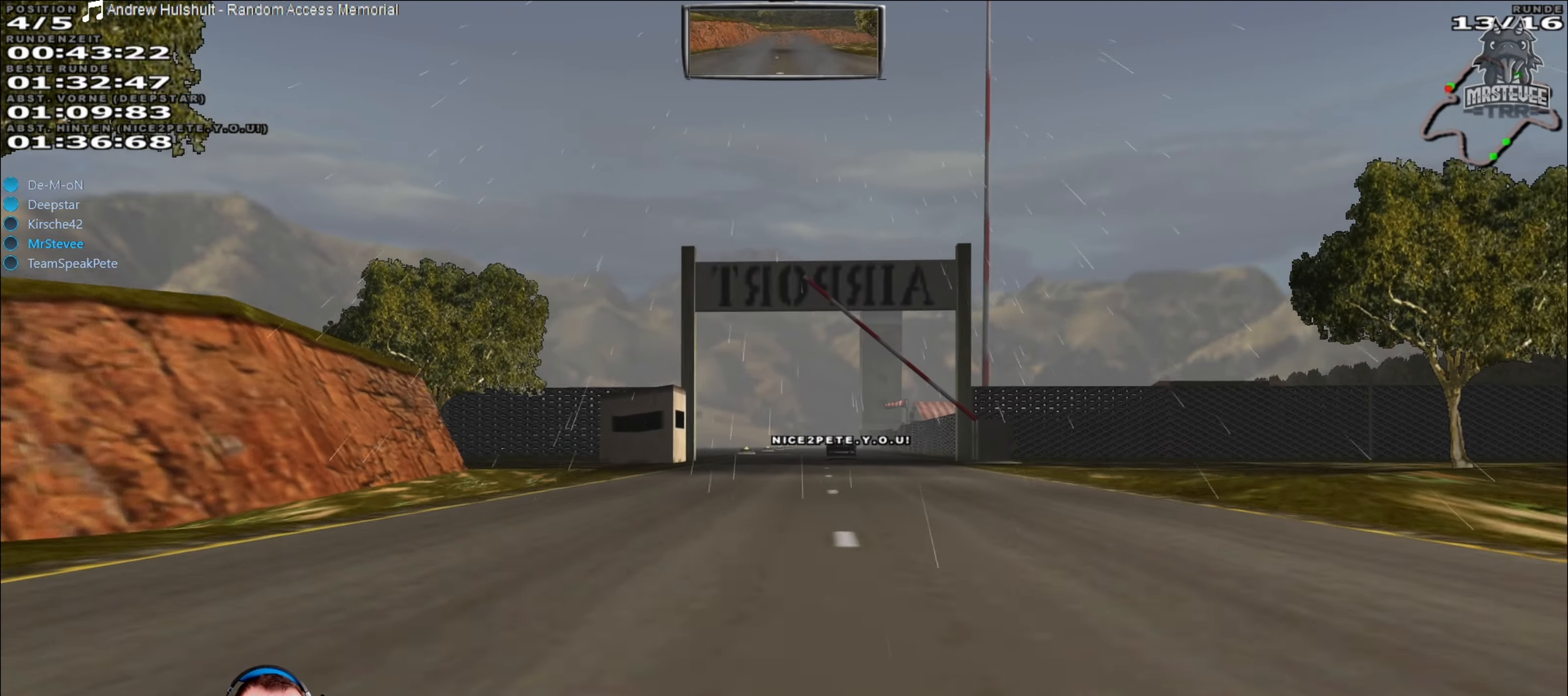
{"buttons": ["R2"], "left_stick": "center", "right_stick": "center", "events": []}
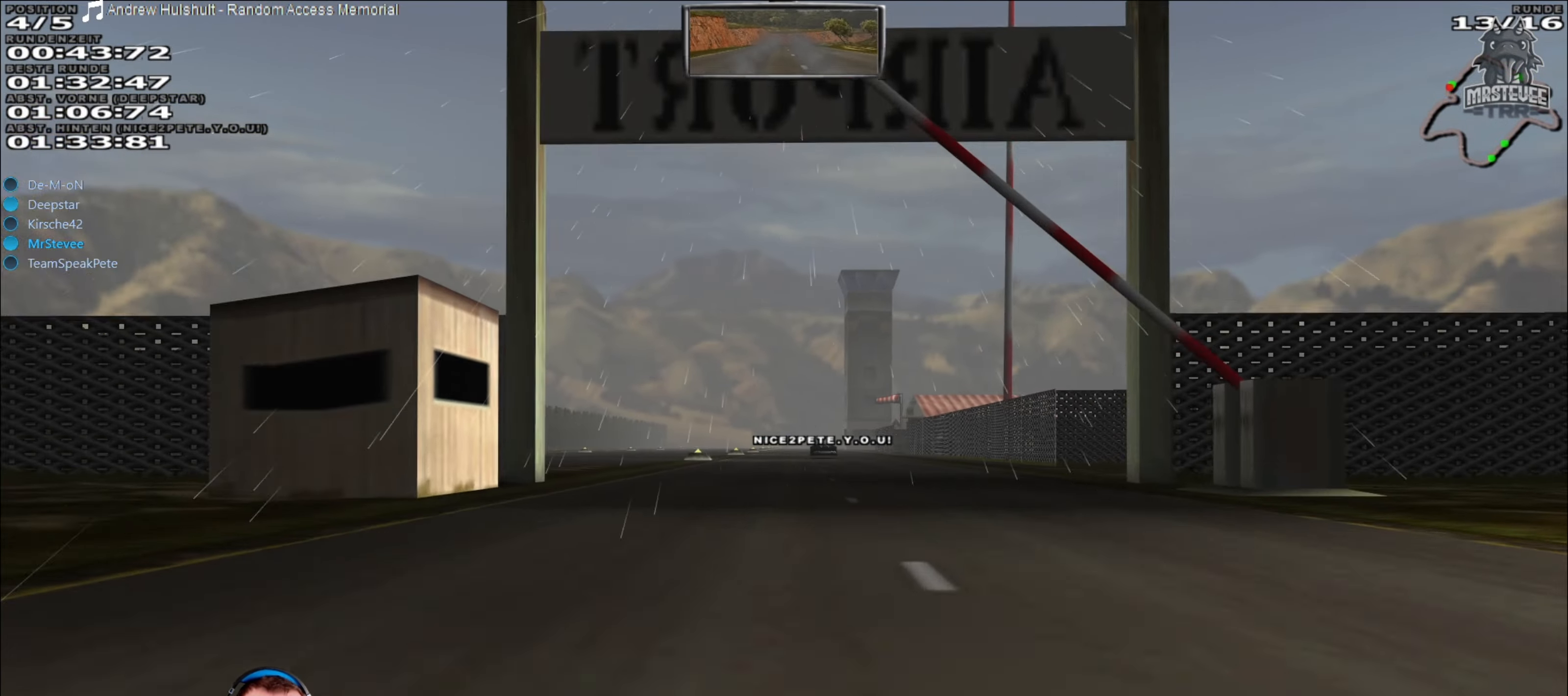
{"buttons": ["R2"], "left_stick": "center", "right_stick": "center", "events": []}
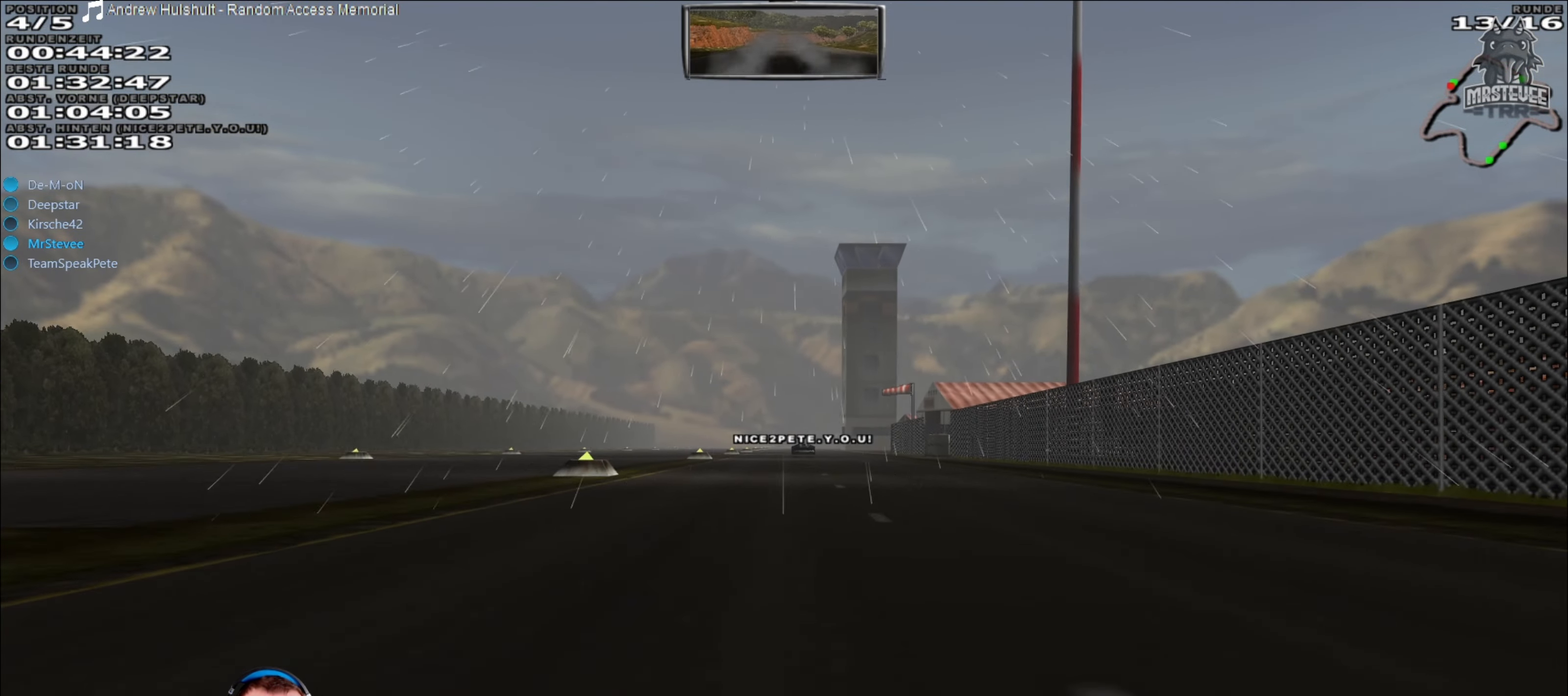
{"buttons": ["R2"], "left_stick": "center", "right_stick": "center", "events": []}
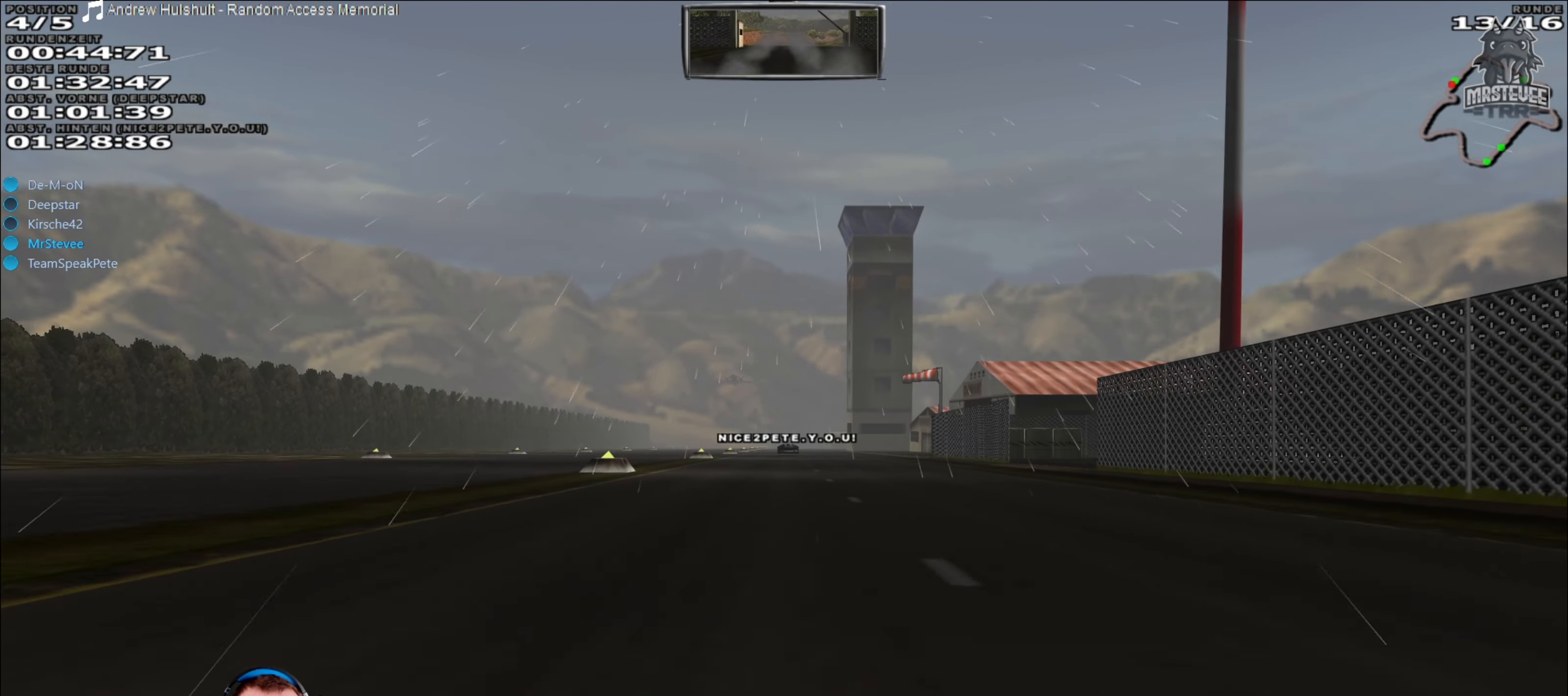
{"buttons": ["R2"], "left_stick": "center", "right_stick": "center", "events": []}
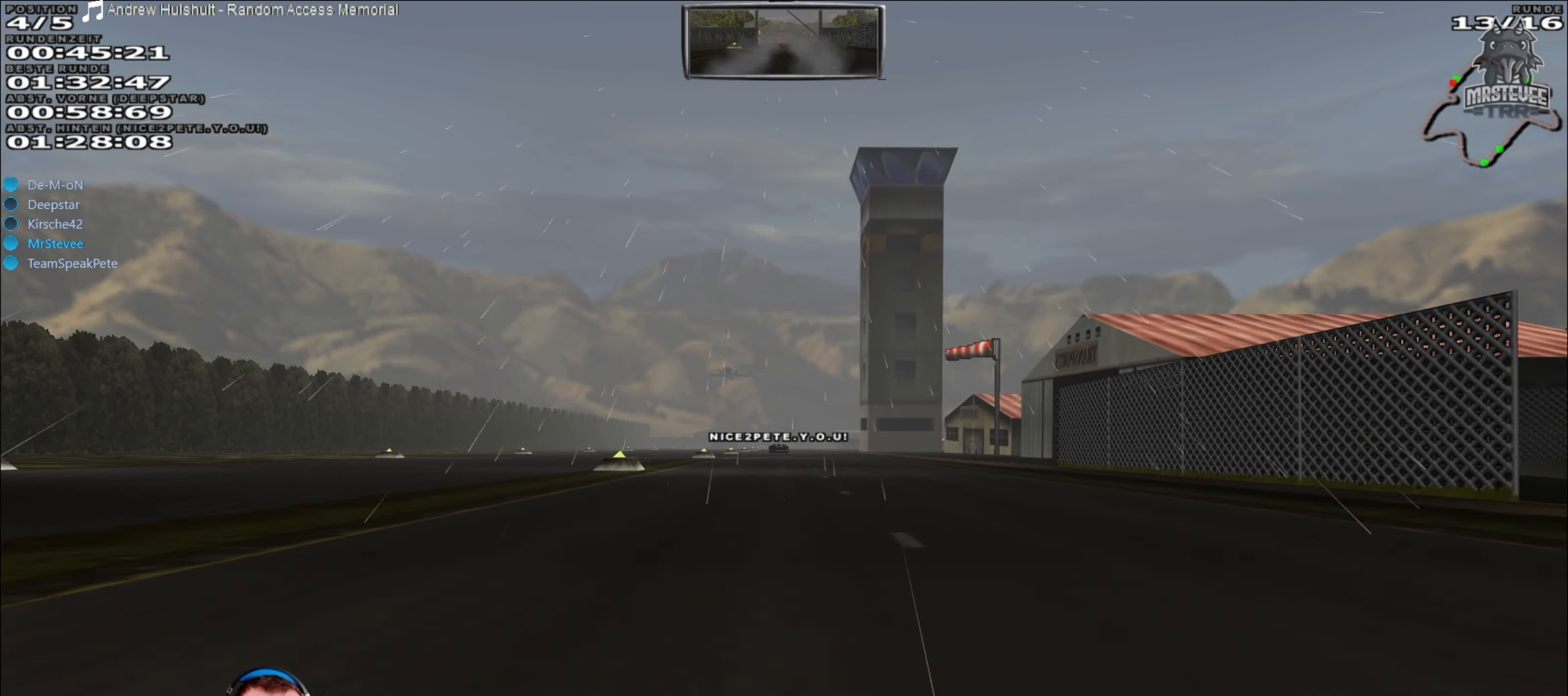
{"buttons": ["R2"], "left_stick": "center", "right_stick": "center", "events": [[283, "left_stick", "left"], [333, "left_stick", "center"]]}
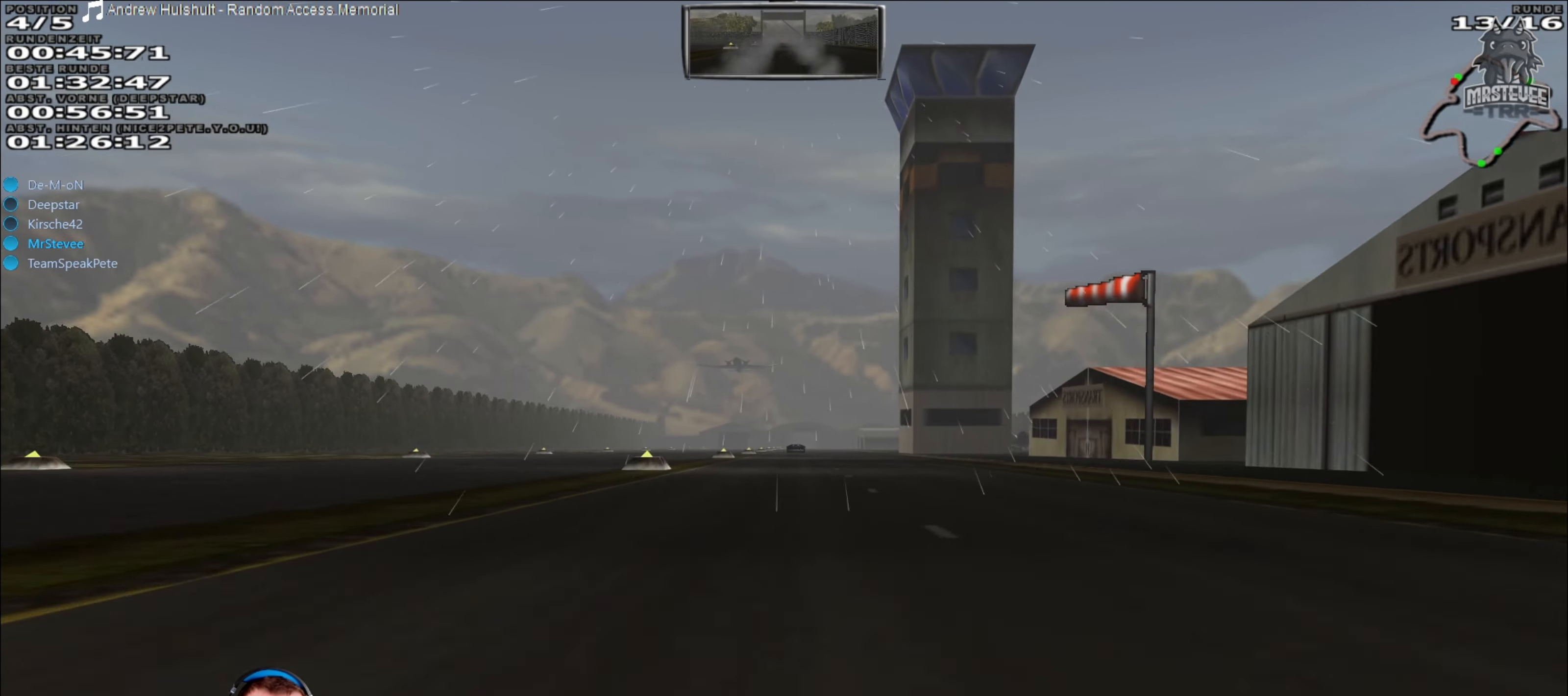
{"buttons": ["R2"], "left_stick": "center", "right_stick": "center", "events": [[250, "left_stick", "left"], [333, "left_stick", "center"]]}
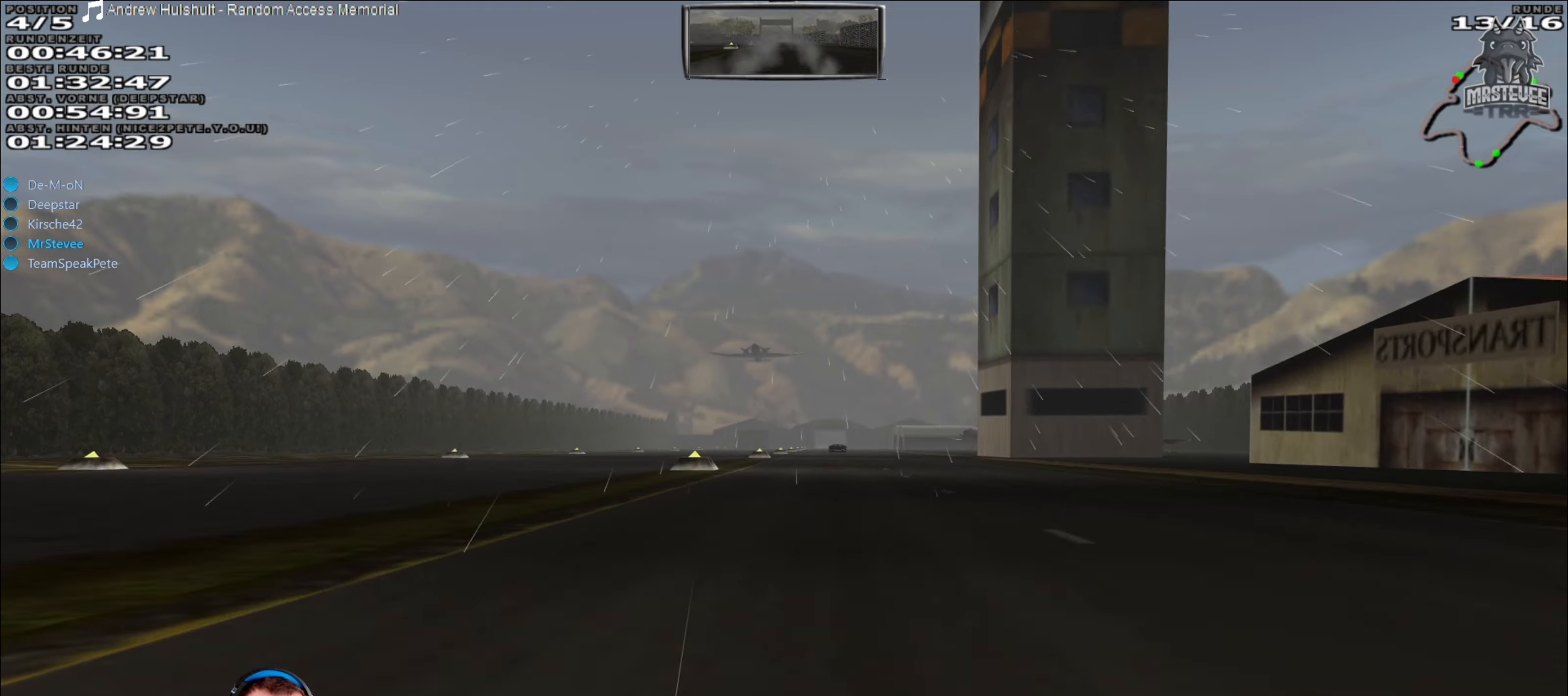
{"buttons": ["R2"], "left_stick": "center", "right_stick": "center", "events": [[67, "left_stick", "right"], [167, "left_stick", "center"]]}
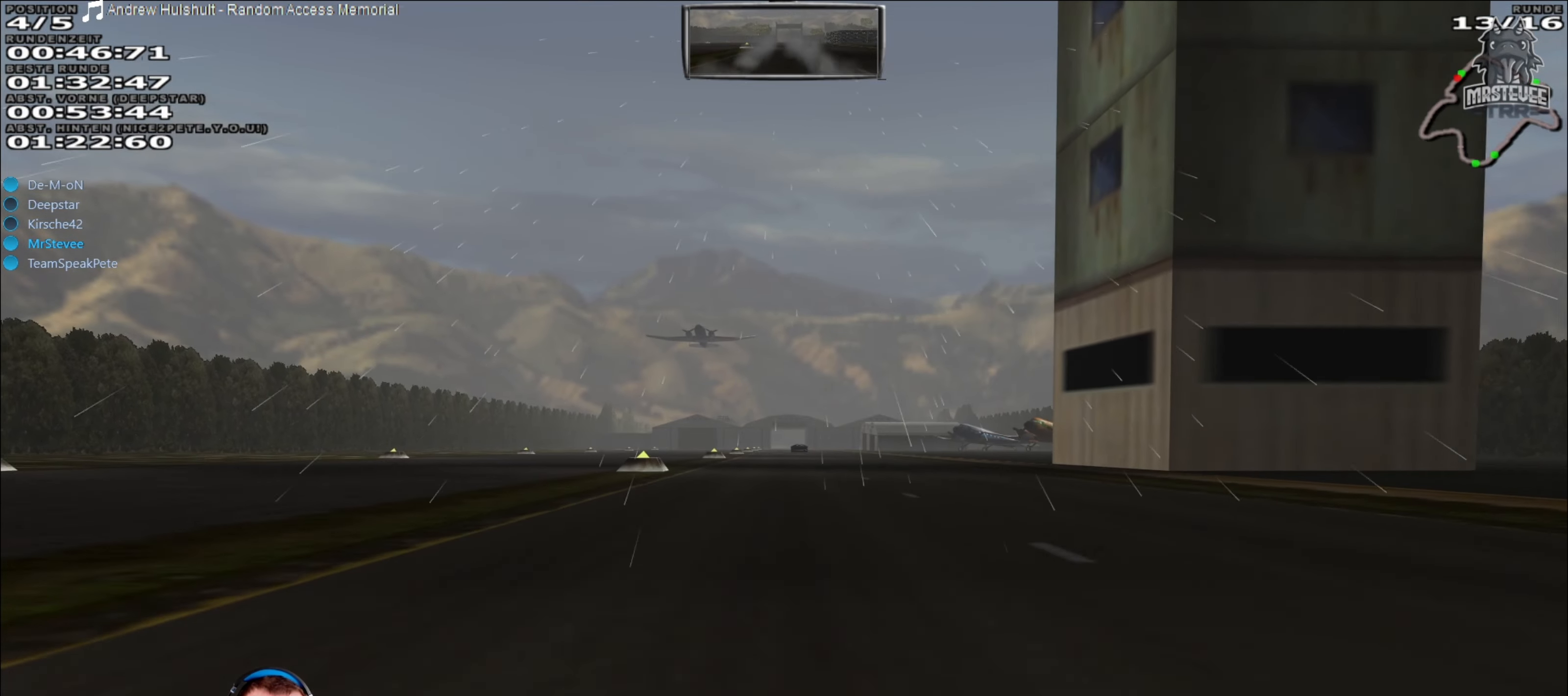
{"buttons": ["R2"], "left_stick": "center", "right_stick": "center", "events": []}
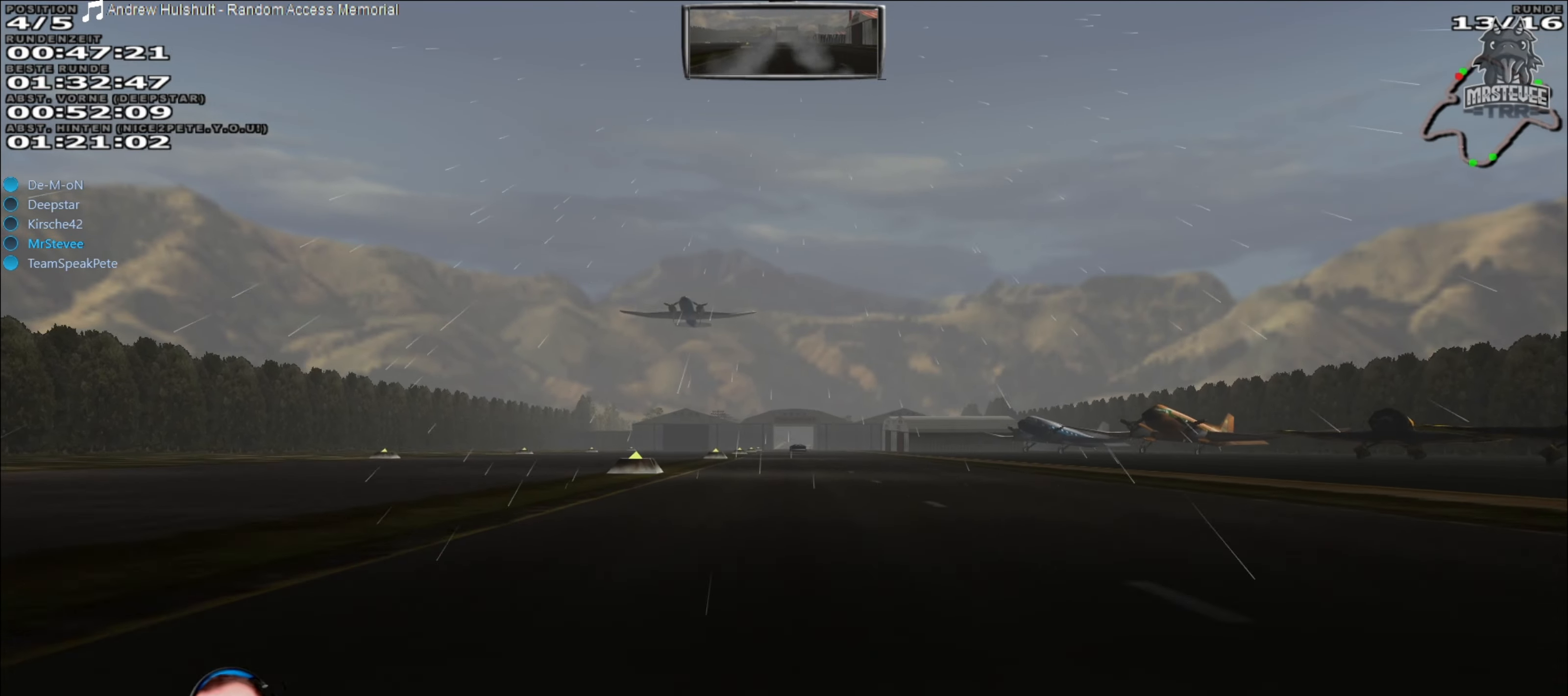
{"buttons": ["R2"], "left_stick": "center", "right_stick": "center", "events": []}
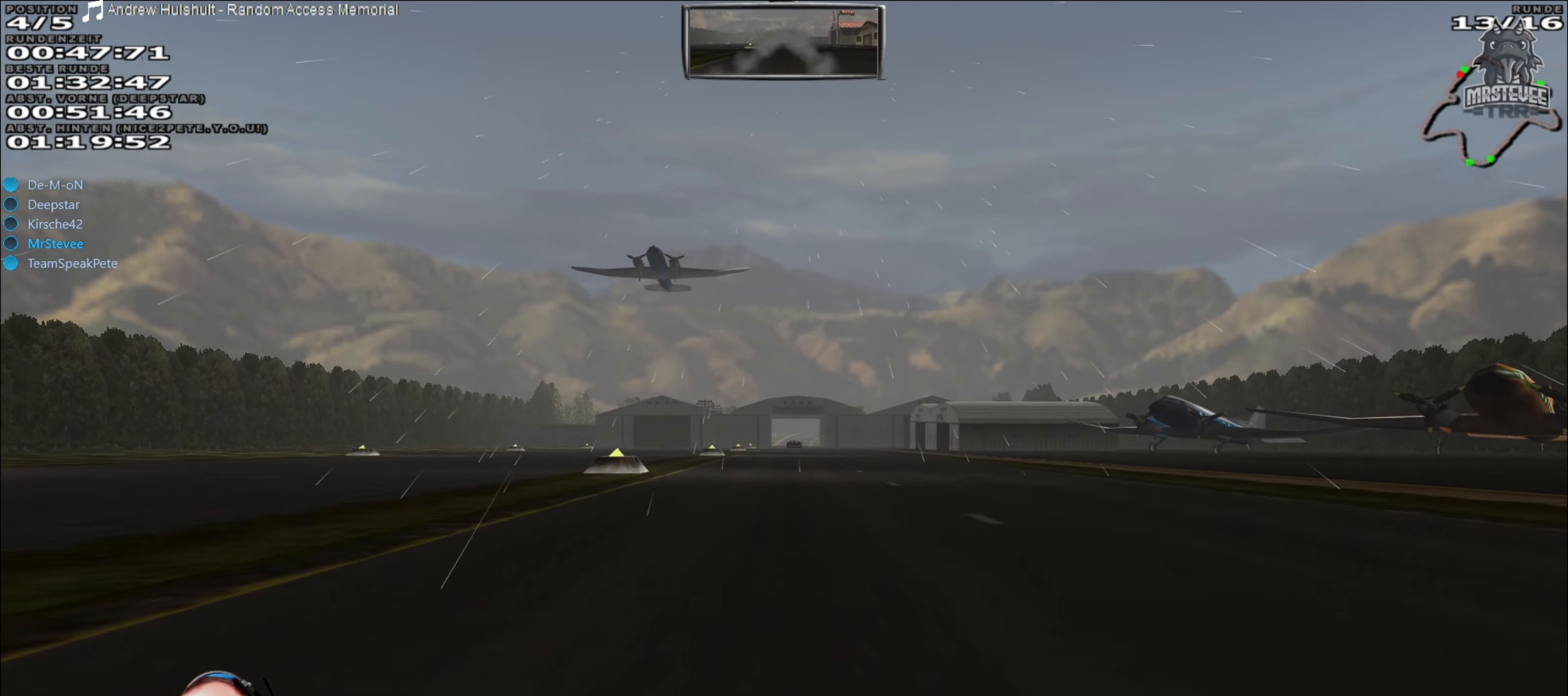
{"buttons": ["R2"], "left_stick": "center", "right_stick": "center", "events": []}
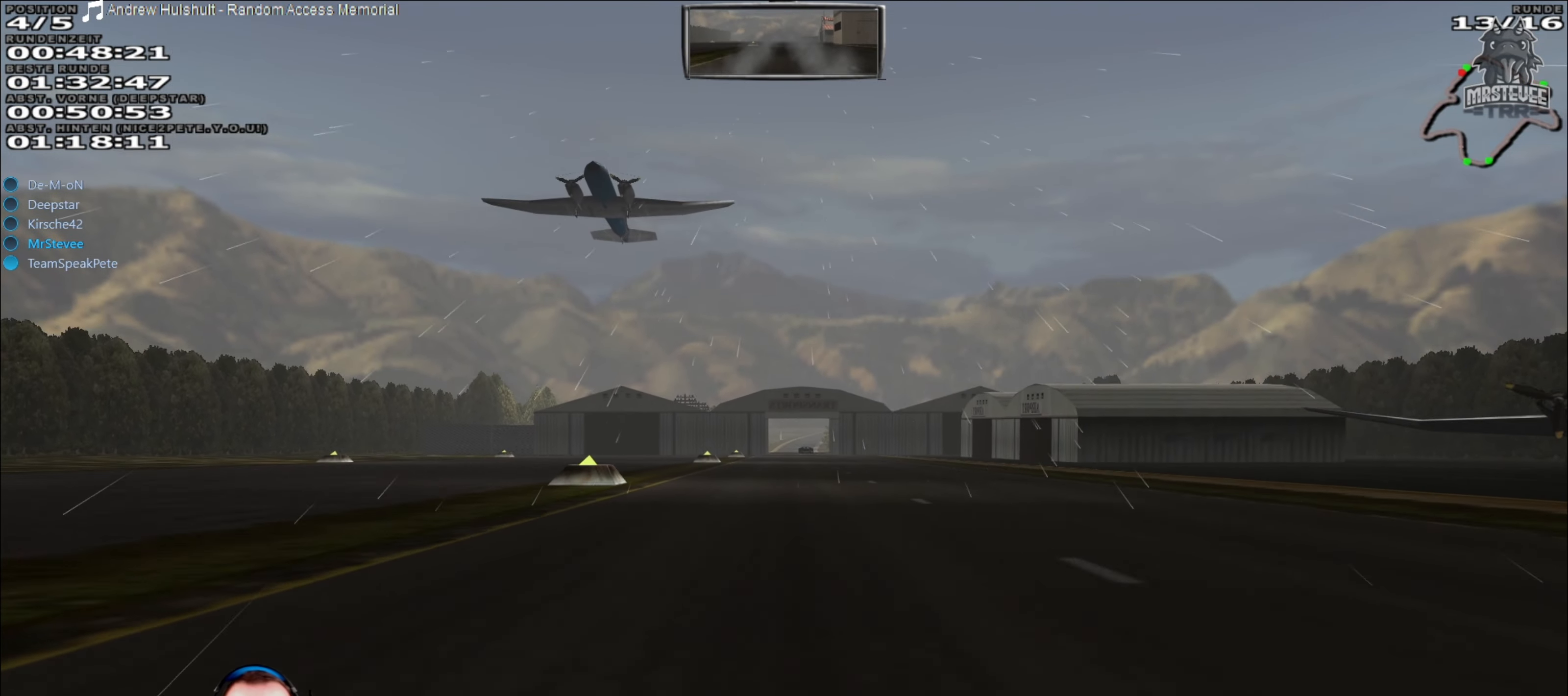
{"buttons": ["R2"], "left_stick": "center", "right_stick": "center", "events": []}
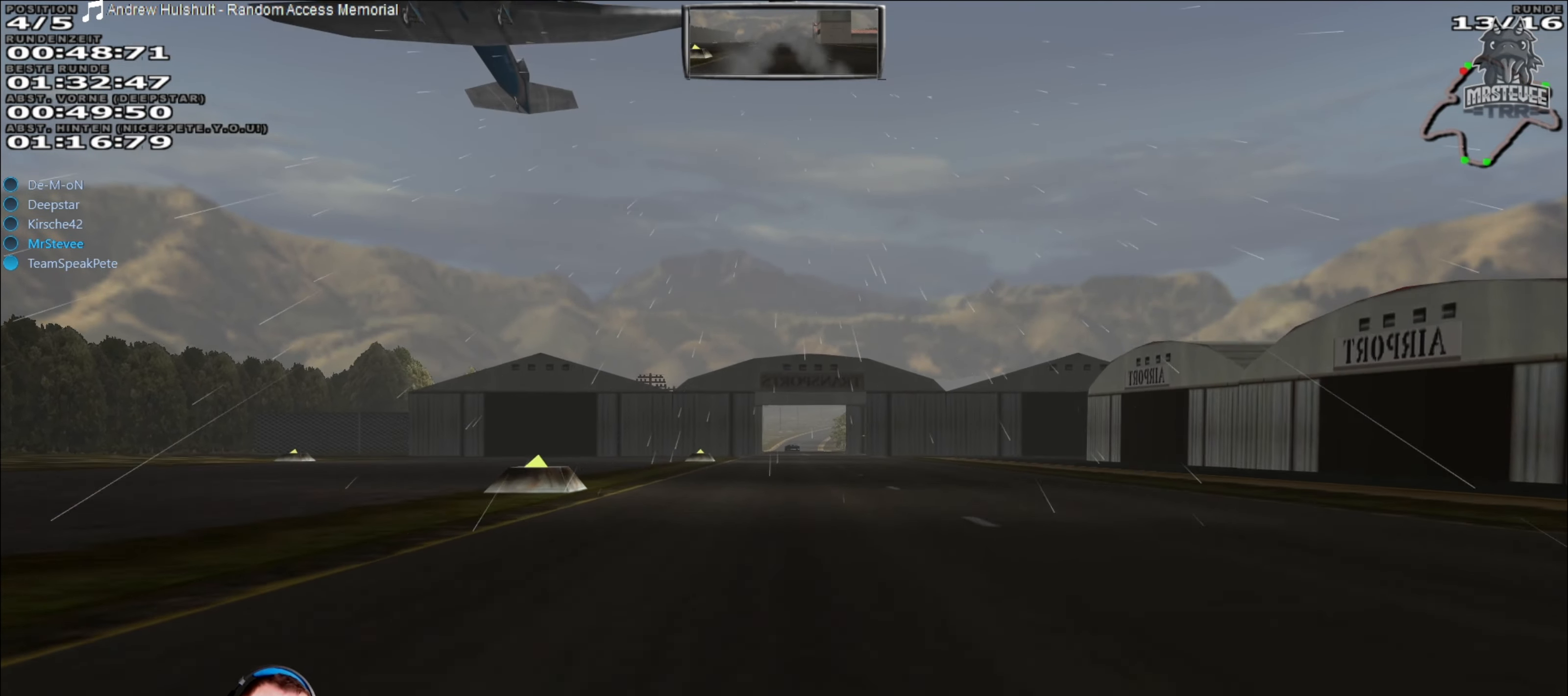
{"buttons": ["R2"], "left_stick": "center", "right_stick": "center", "events": []}
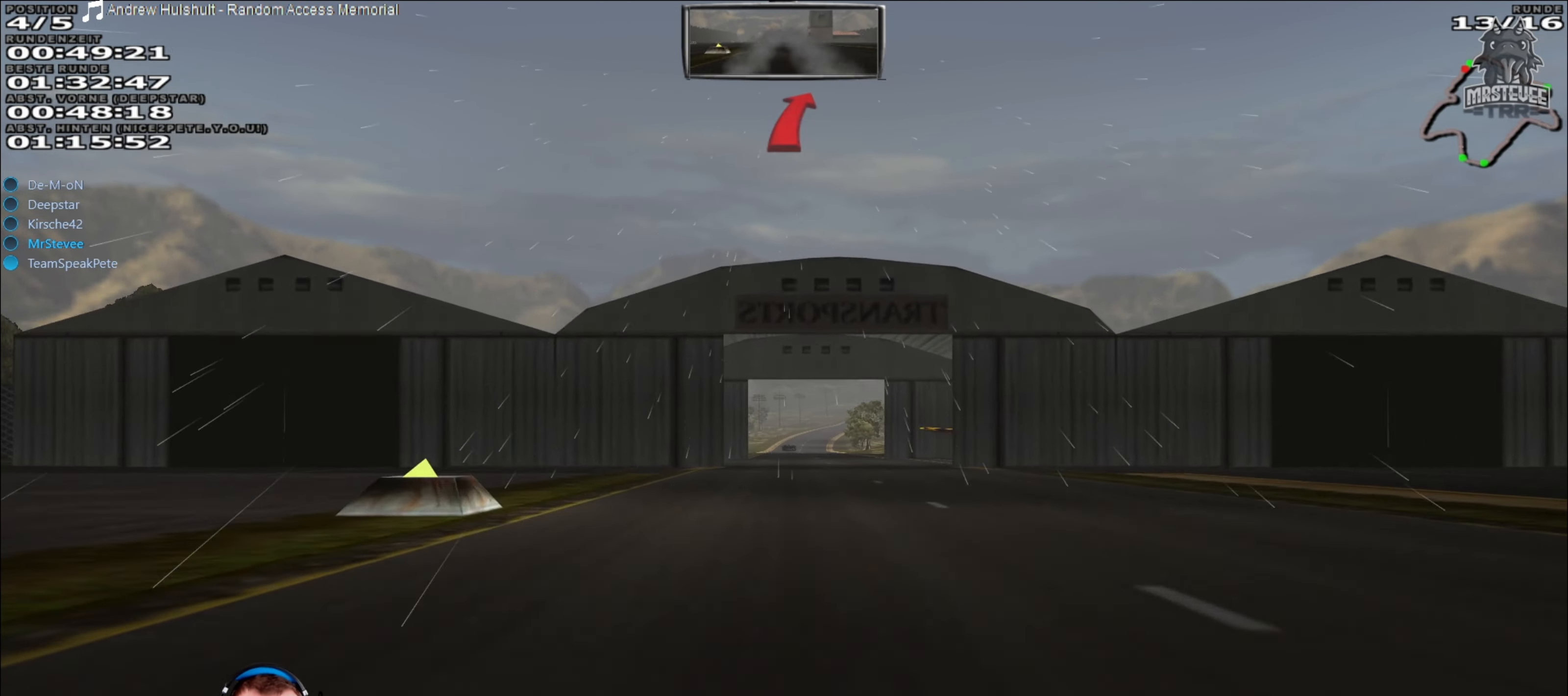
{"buttons": ["R2"], "left_stick": "center", "right_stick": "center", "events": []}
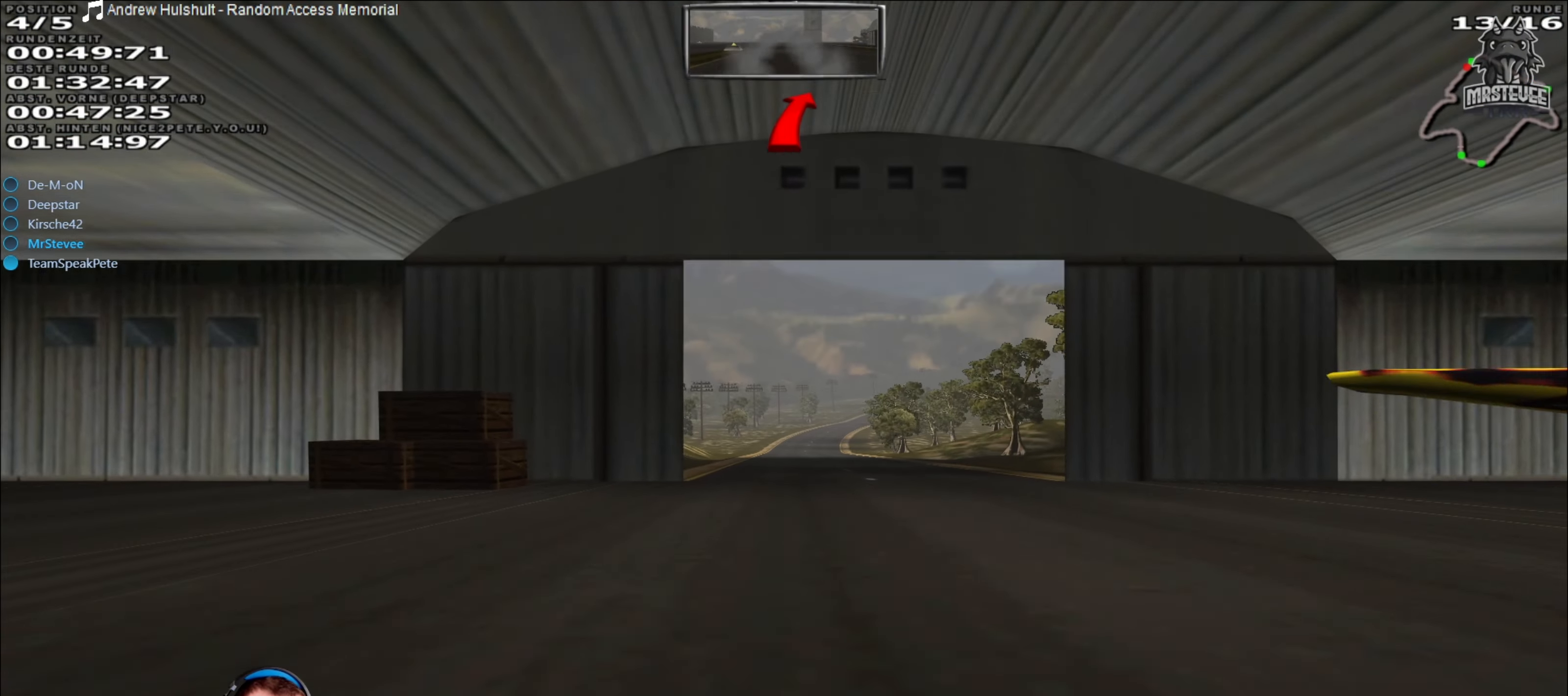
{"buttons": ["R2"], "left_stick": "center", "right_stick": "center", "events": []}
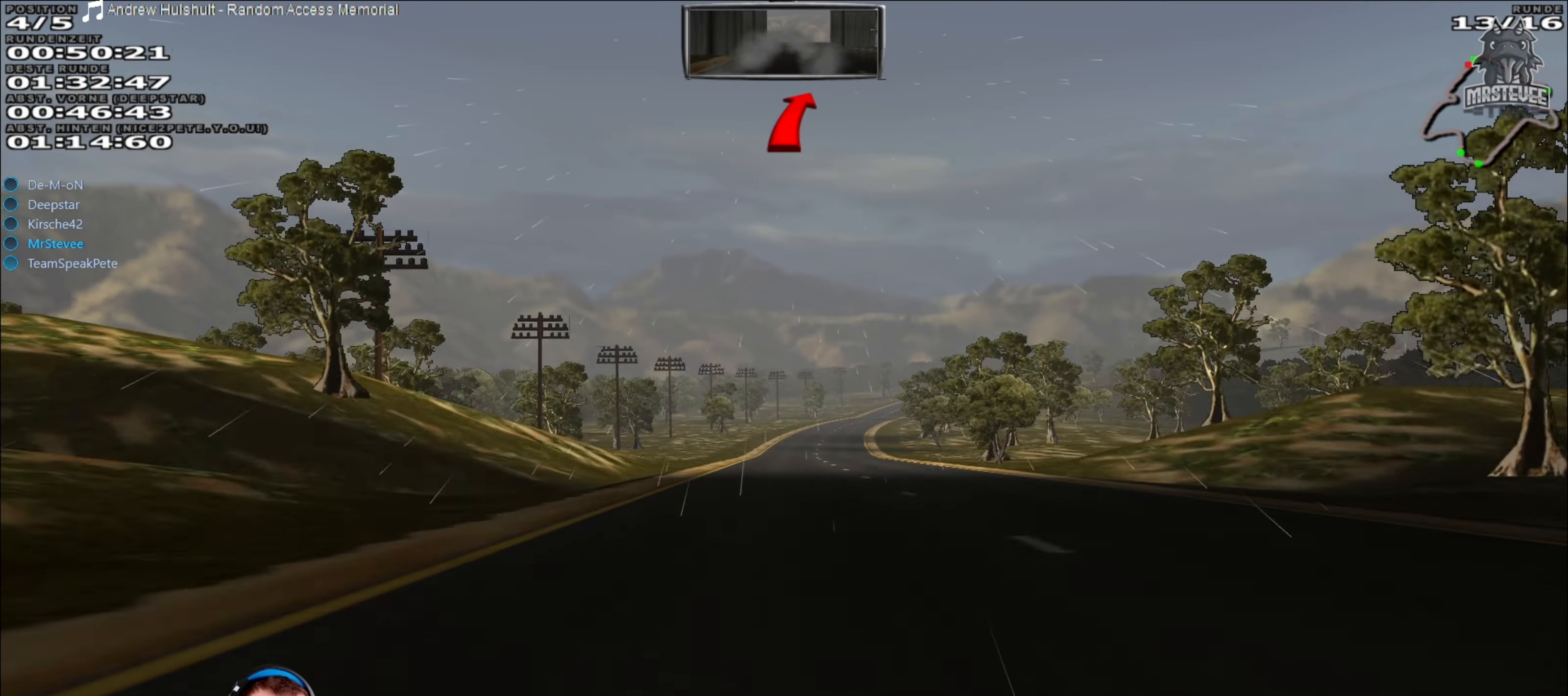
{"buttons": ["R2"], "left_stick": "center", "right_stick": "center", "events": []}
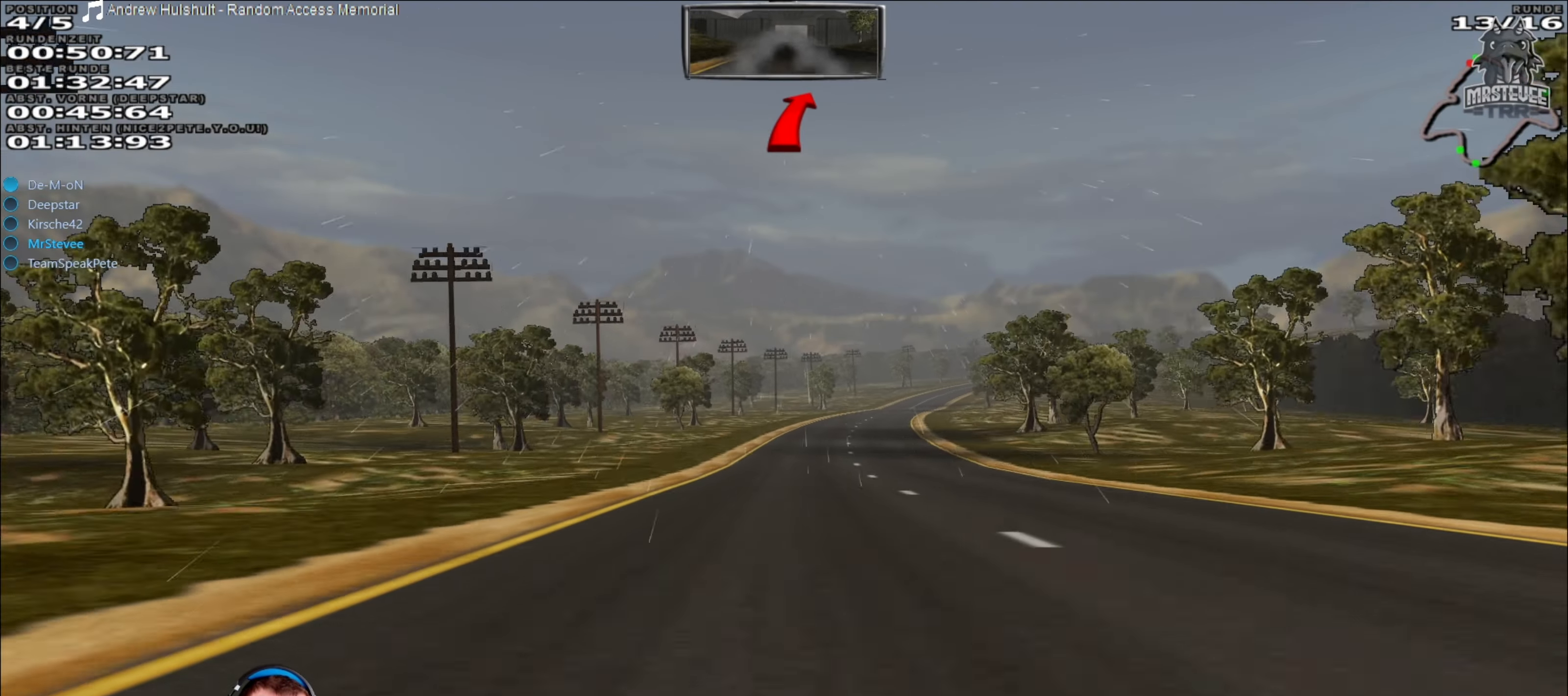
{"buttons": ["R2"], "left_stick": "right", "right_stick": "center", "events": [[384, "left_stick", "right"]]}
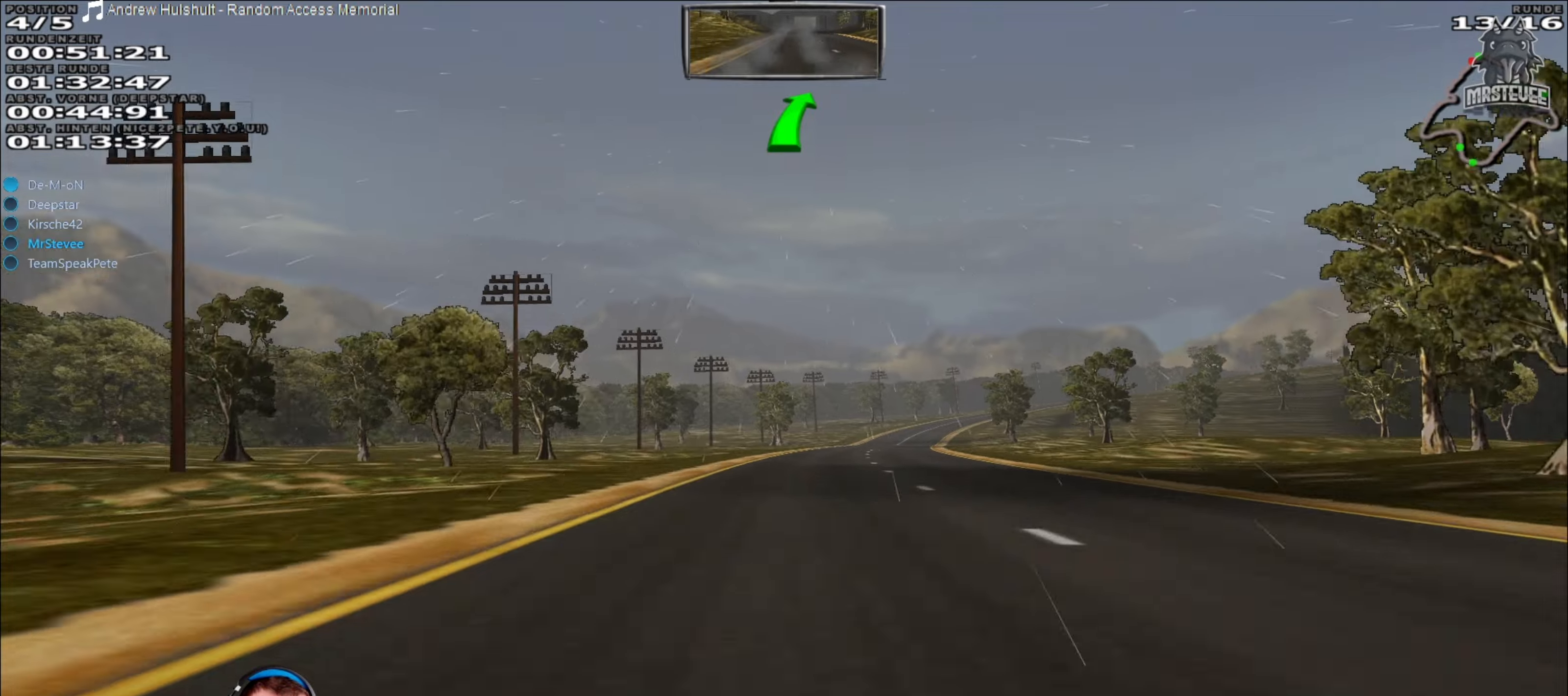
{"buttons": ["R2"], "left_stick": "right", "right_stick": "center", "events": [[66, "left_stick", "center"], [433, "left_stick", "right"]]}
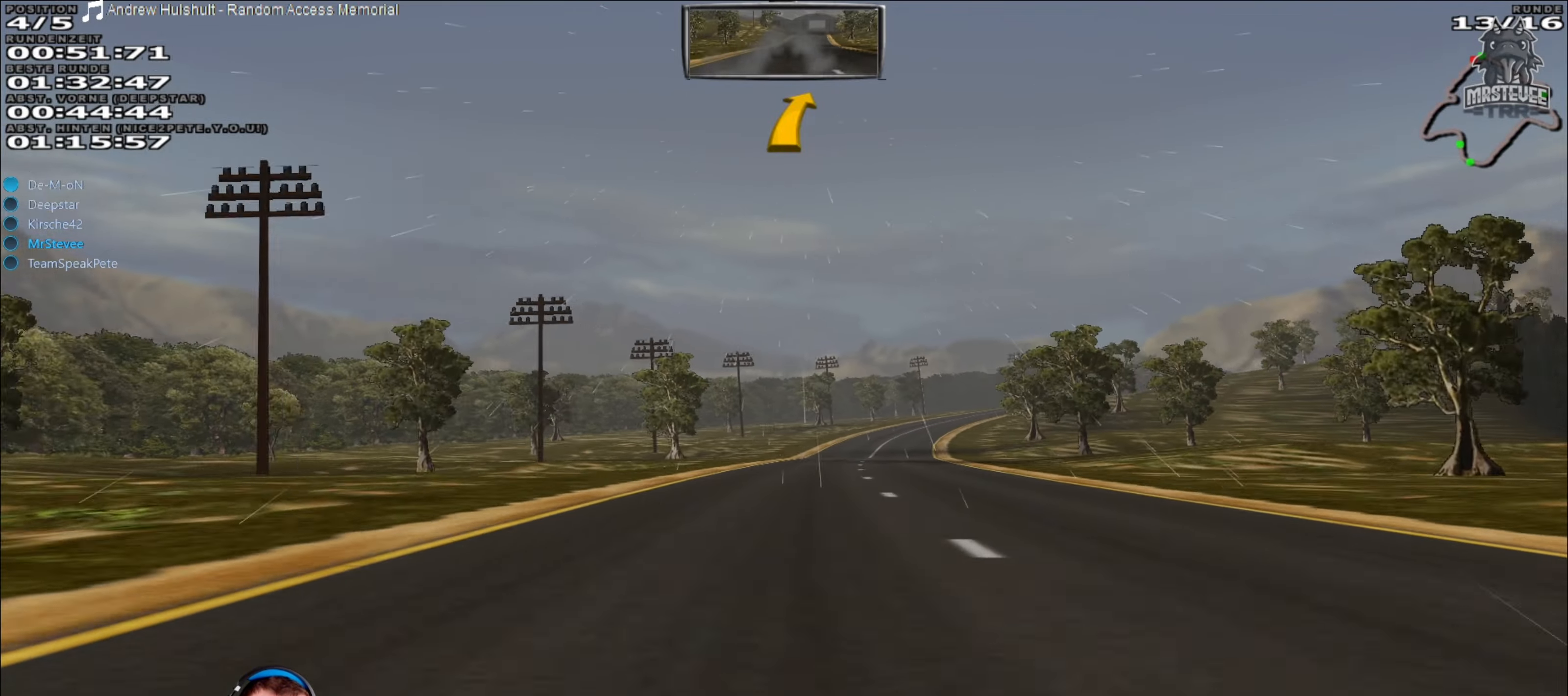
{"buttons": ["R2"], "left_stick": "center", "right_stick": "center", "events": [[100, "left_stick", "center"]]}
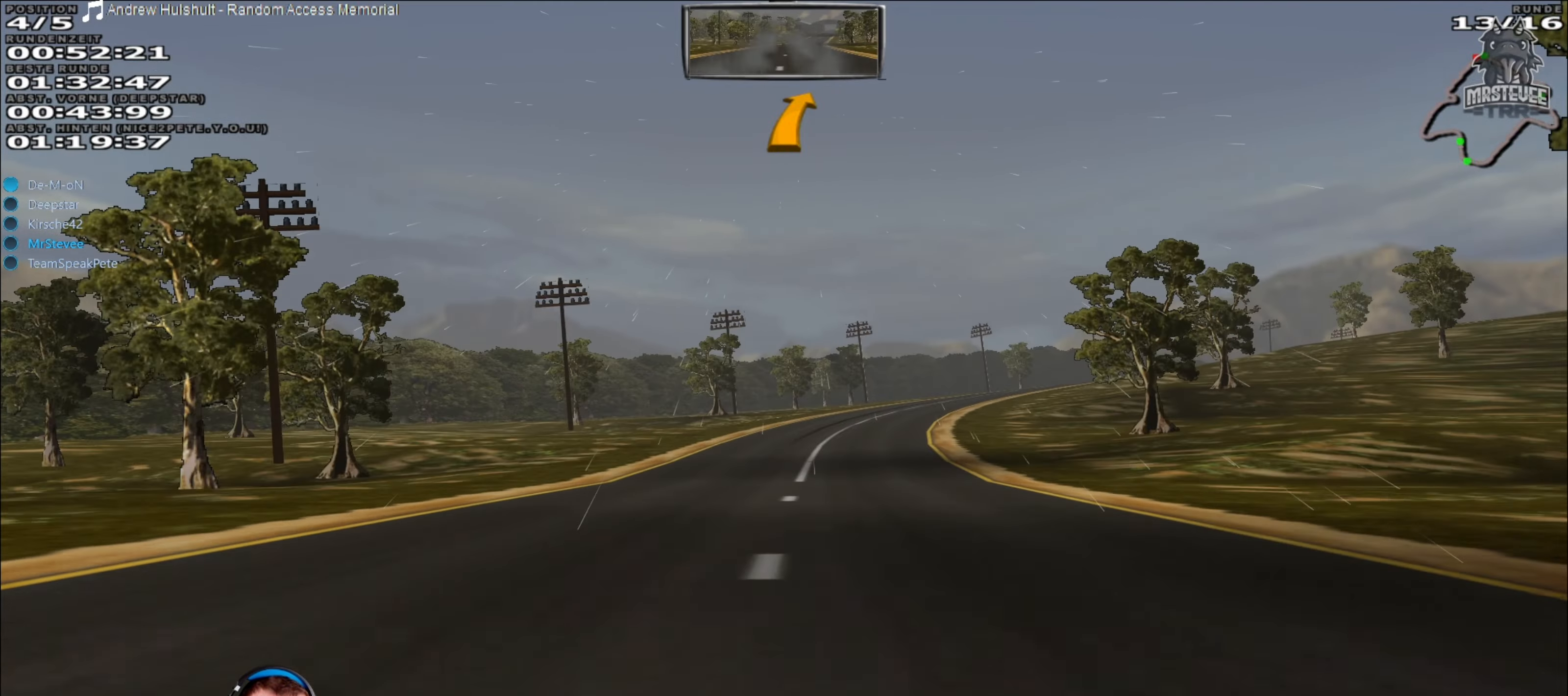
{"buttons": ["L2"], "left_stick": "right", "right_stick": "center", "events": [[200, "left_stick", "right"], [233, "R2", "up"], [283, "L2", "down"]]}
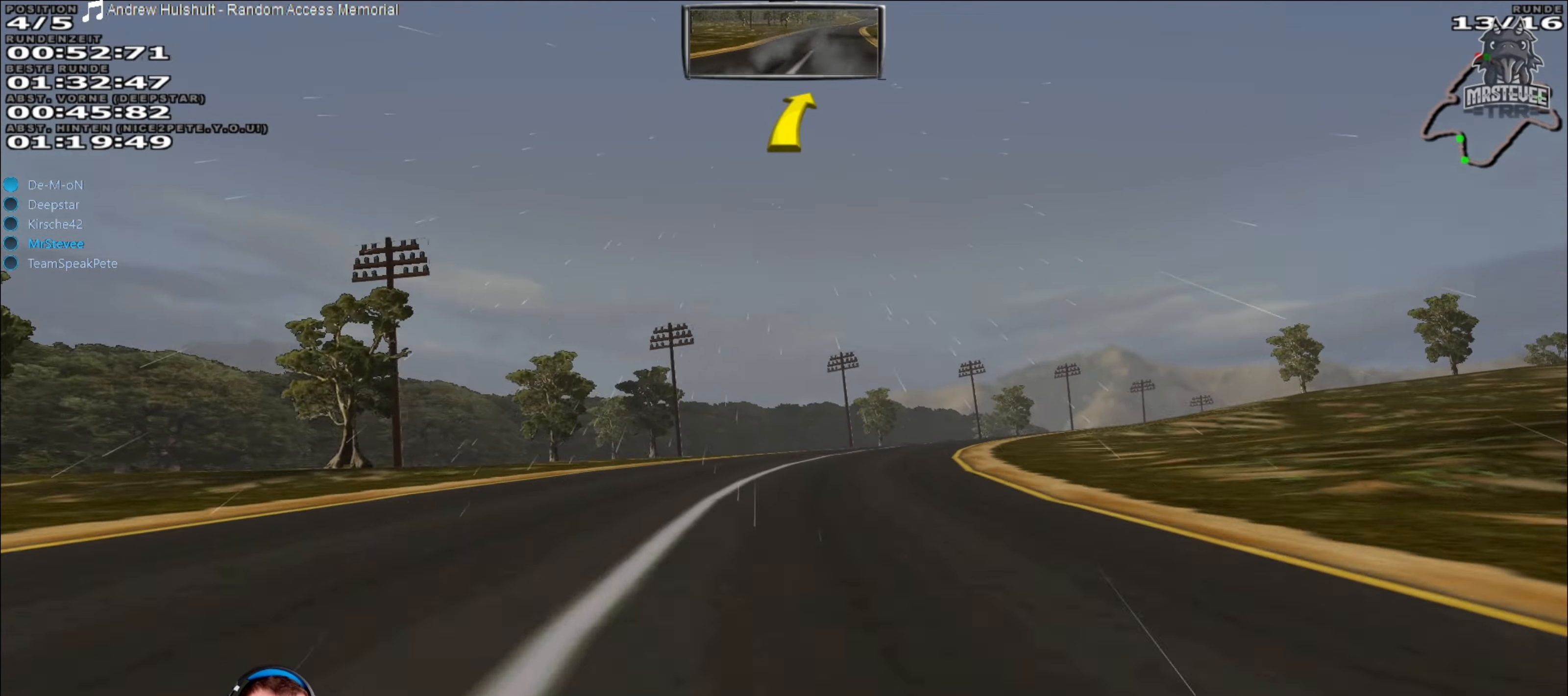
{"buttons": [], "left_stick": "center", "right_stick": "center", "events": [[83, "L2", "up"], [133, "left_stick", "center"], [316, "left_stick", "right"], [500, "left_stick", "center"]]}
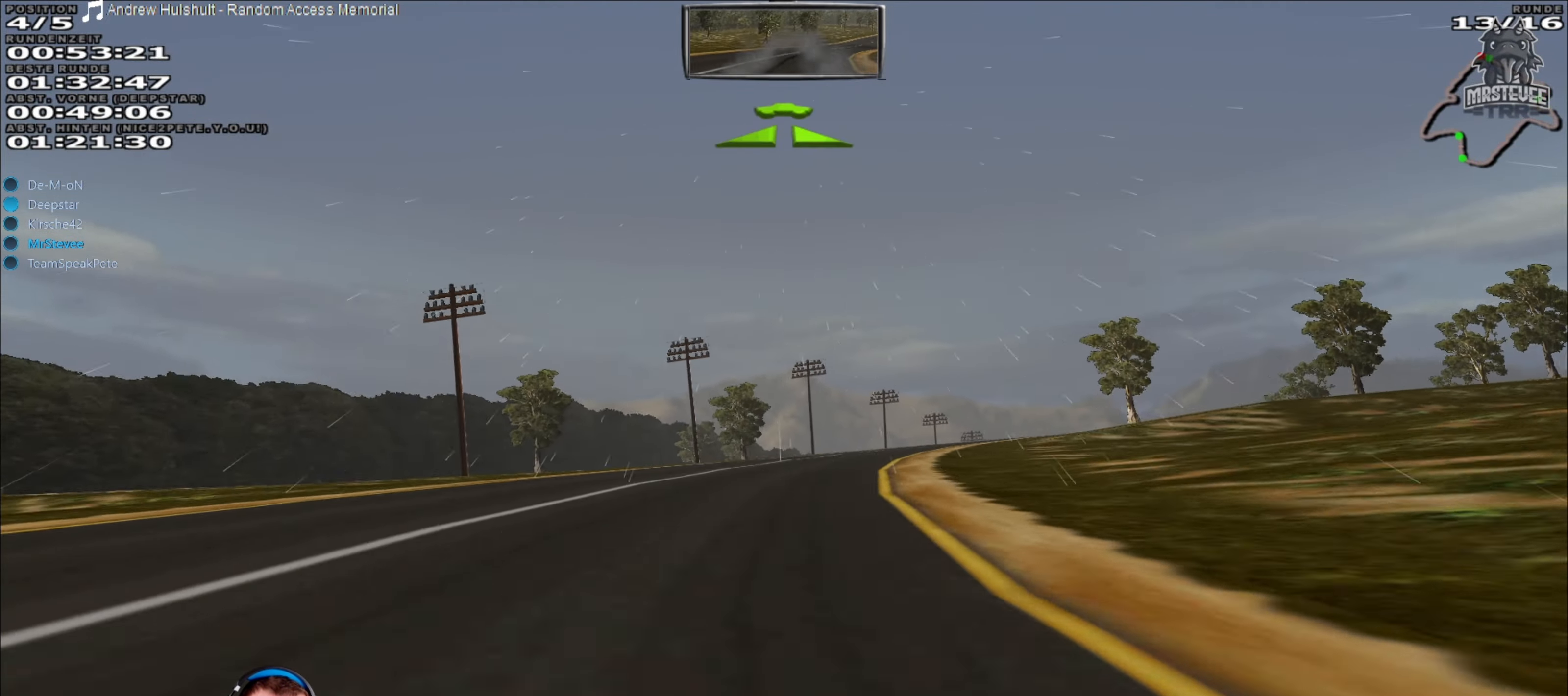
{"buttons": ["R2"], "left_stick": "right", "right_stick": "center", "events": [[16, "R2", "down"], [300, "left_stick", "right"]]}
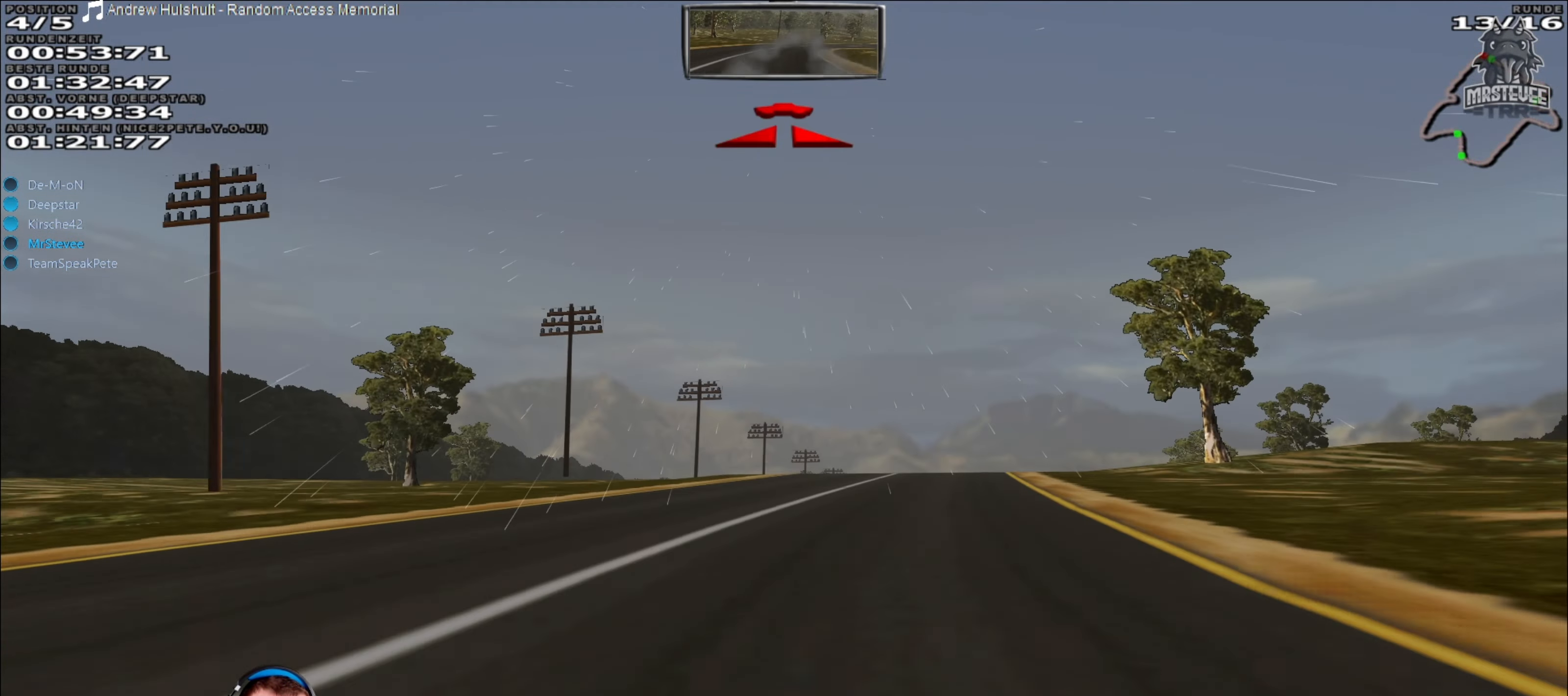
{"buttons": ["R2"], "left_stick": "center", "right_stick": "center", "events": [[116, "left_stick", "center"], [350, "left_stick", "left"], [433, "left_stick", "center"]]}